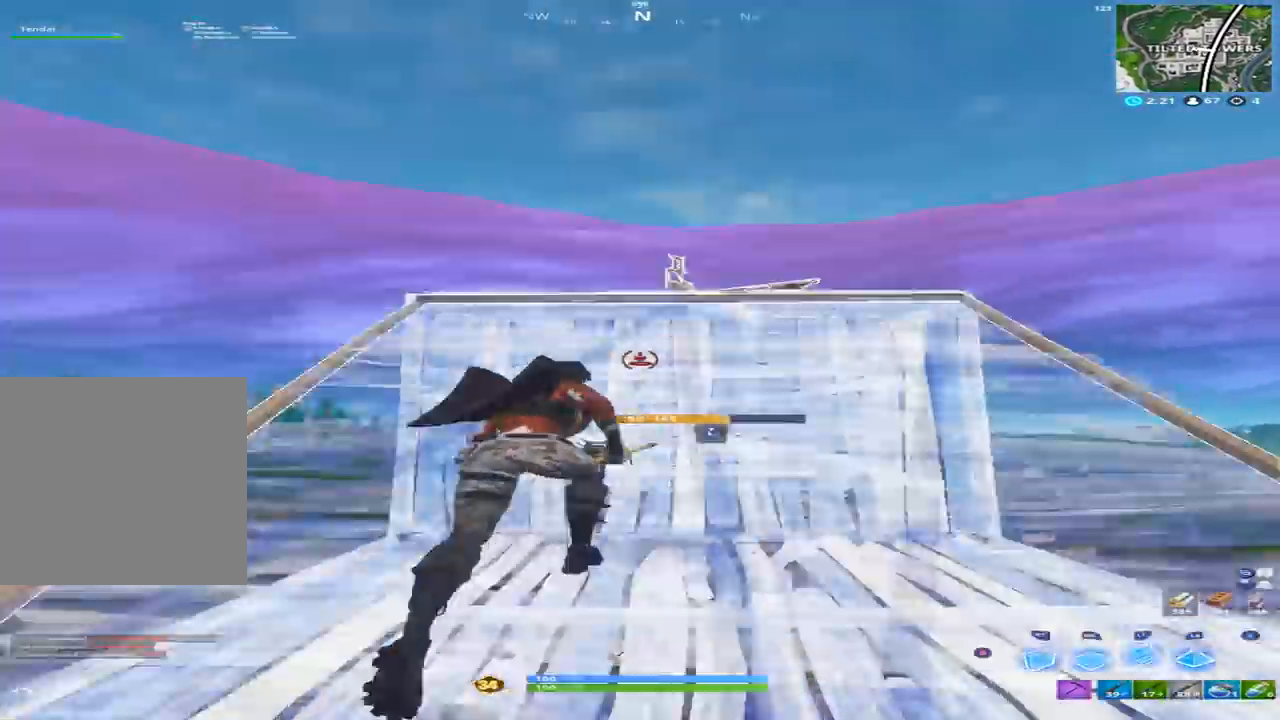
Gameplay with a controller (Xbox layout); each line is a JSON object with the inputs held at the frame after it (dt_ms = milliseconds from this image to that frame). "events" lists button and stick changes between this image and that frame as [ms after this image, input, new state], when the widget could be followed in between.
{"dt_ms": 500, "buttons": [], "left_stick": "up-right", "right_stick": "center"}
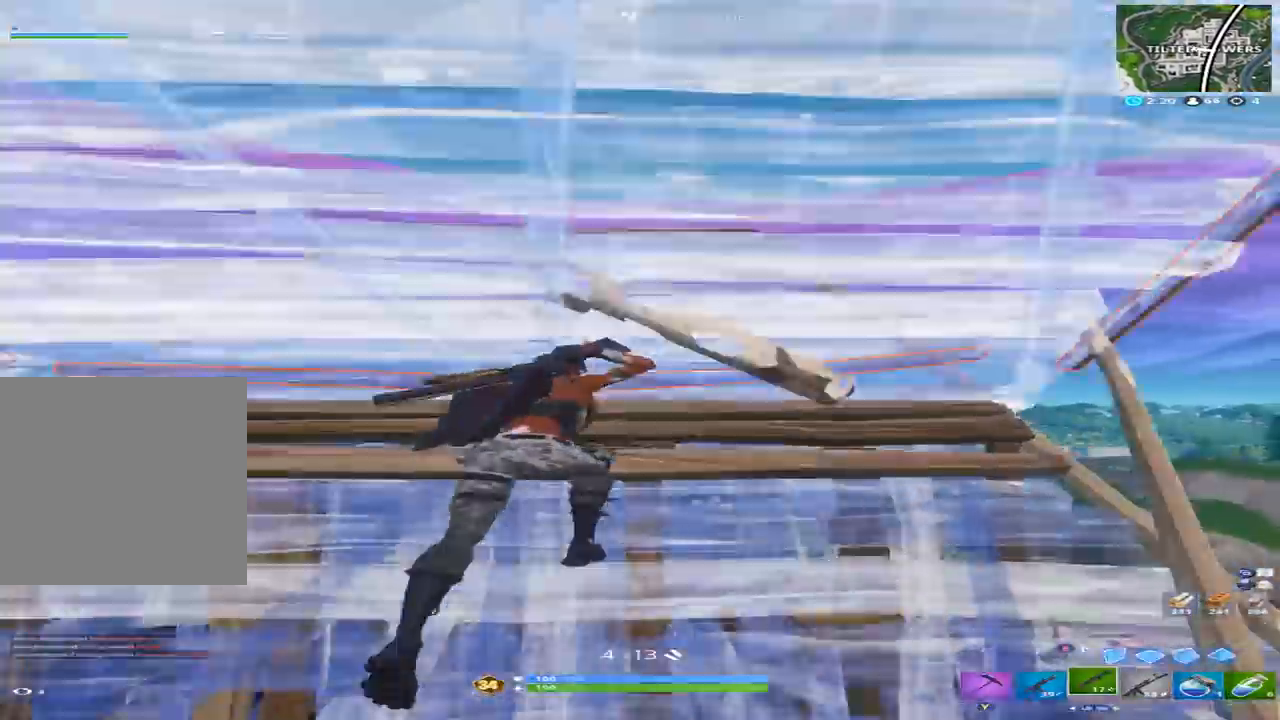
{"dt_ms": 500, "buttons": [], "left_stick": "down-right", "right_stick": "center", "events": [[67, "left_stick", "down-right"], [167, "right_stick", "down"], [367, "right_stick", "center"]]}
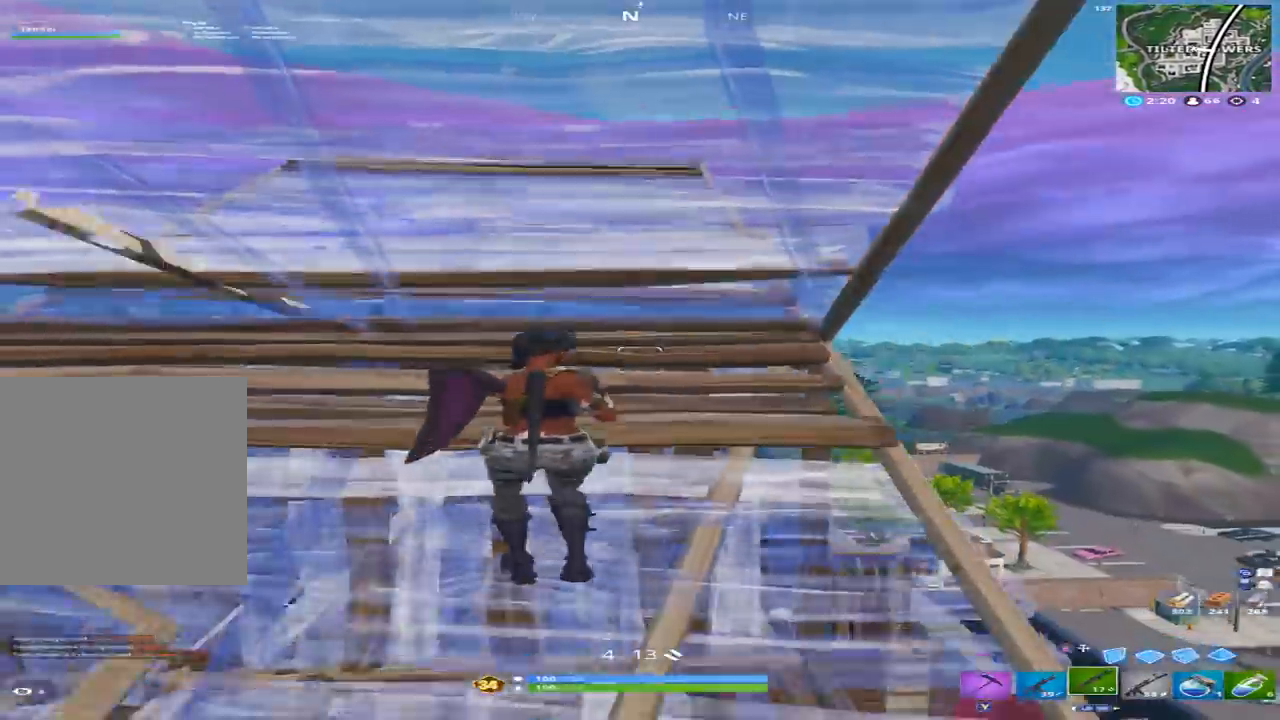
{"dt_ms": 500, "buttons": ["B"], "left_stick": "right", "right_stick": "center", "events": [[400, "A", "down"], [400, "left_stick", "right"], [433, "A", "up"], [467, "B", "down"]]}
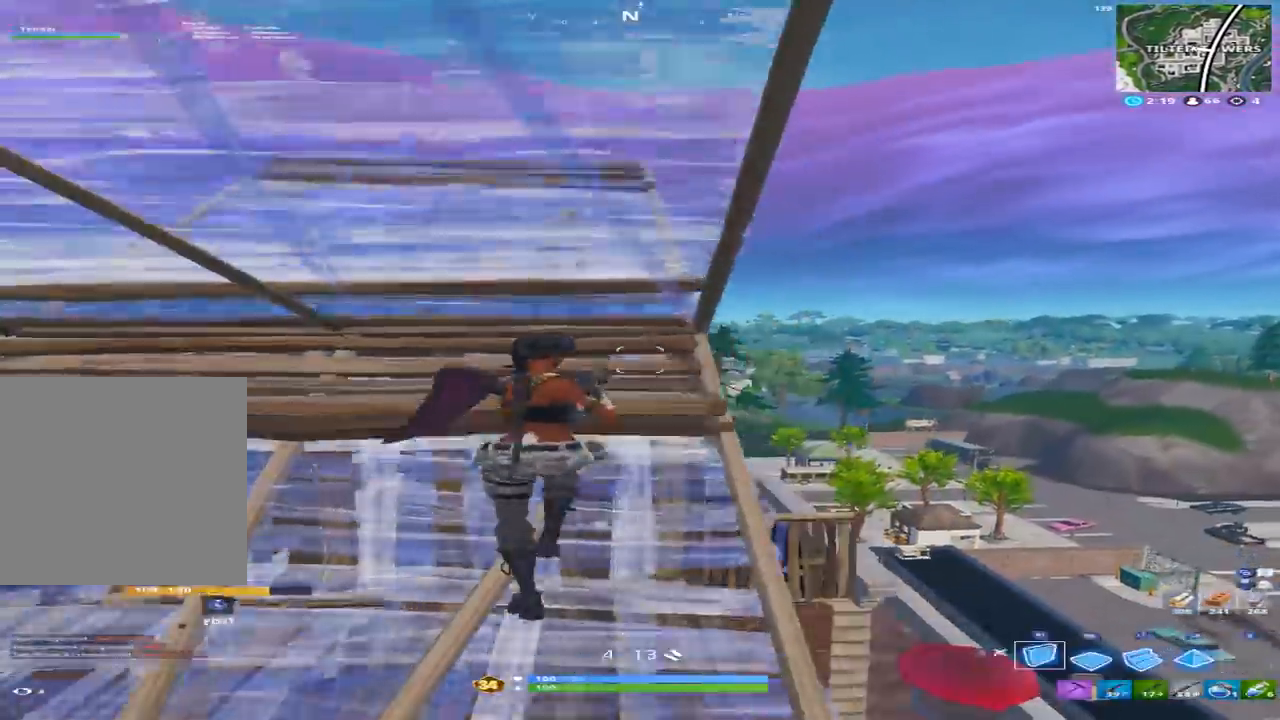
{"dt_ms": 500, "buttons": ["R2"], "left_stick": "up-right", "right_stick": "up", "events": [[67, "B", "up"], [67, "right_stick", "left"], [200, "R1", "down"], [267, "right_stick", "down-right"], [400, "left_stick", "up-right"], [467, "R1", "up"], [467, "R2", "down"], [467, "right_stick", "up"]]}
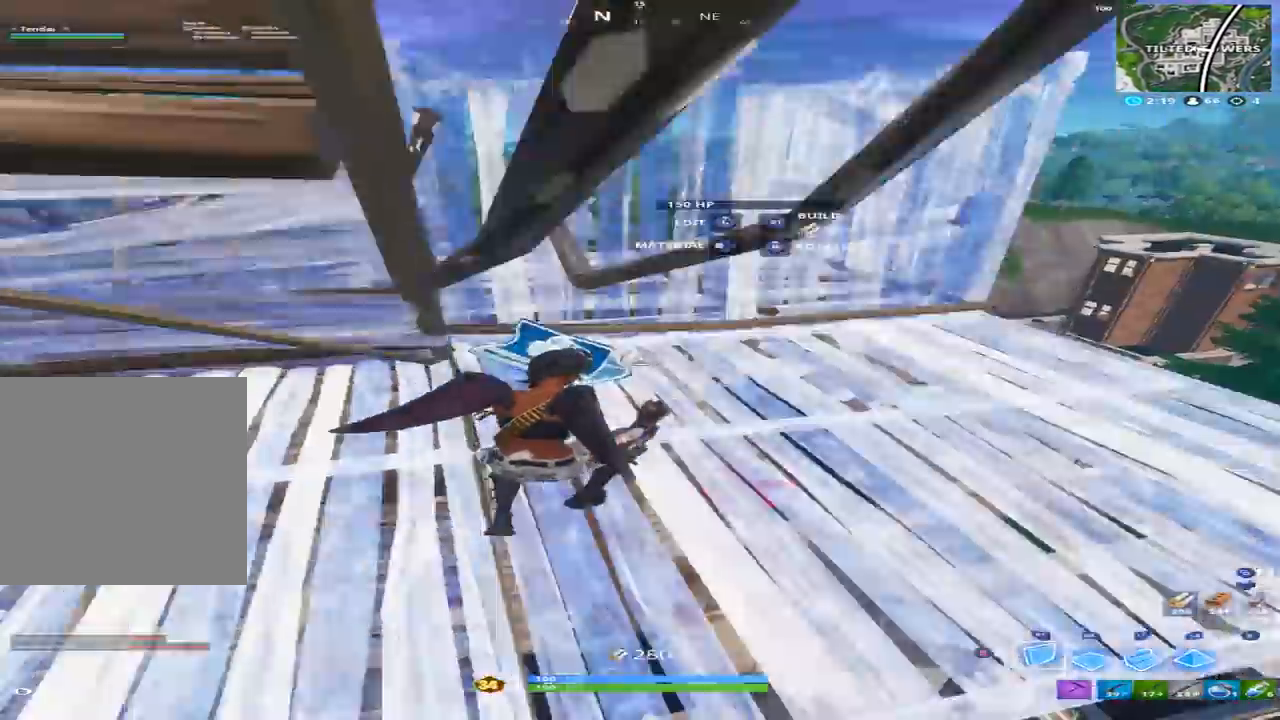
{"dt_ms": 500, "buttons": ["L2"], "left_stick": "up", "right_stick": "down", "events": [[167, "left_stick", "up"], [200, "R2", "up"], [233, "L2", "down"], [267, "A", "down"], [333, "A", "up"], [433, "right_stick", "center"], [500, "right_stick", "down"]]}
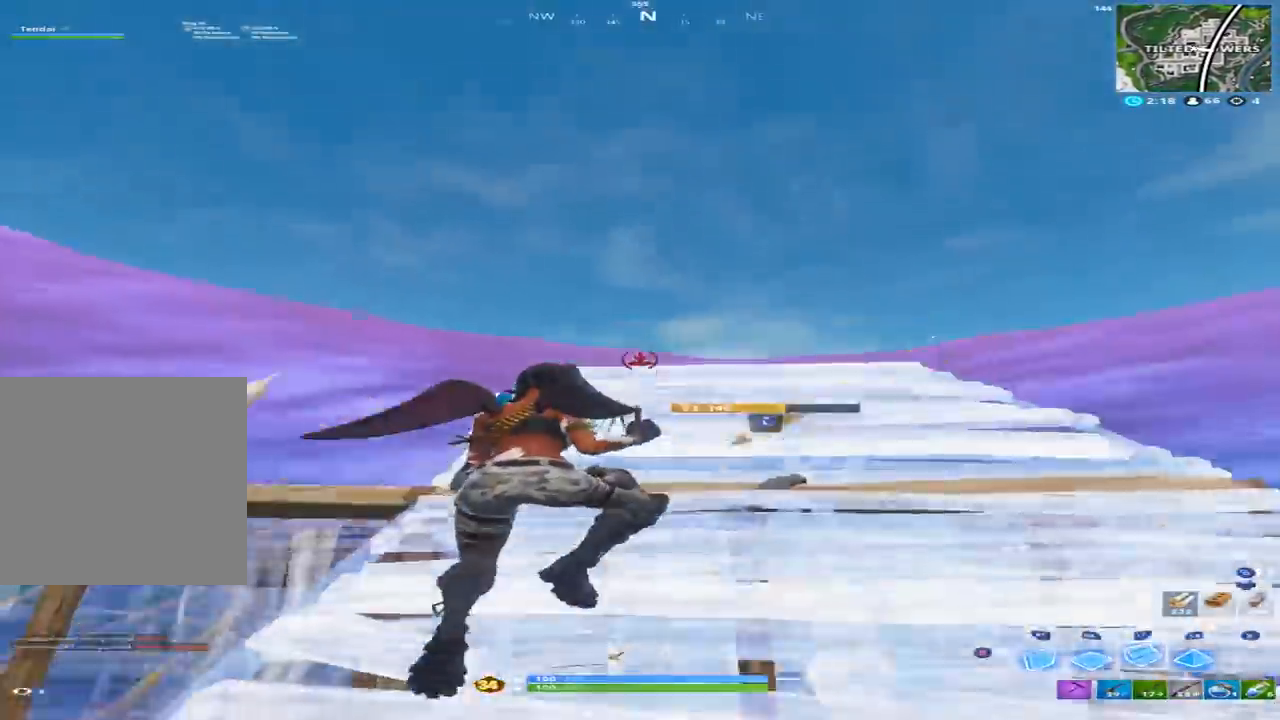
{"dt_ms": 500, "buttons": ["R2", "L3"], "left_stick": "left", "right_stick": "down-right", "events": [[67, "B", "down"], [67, "L2", "up"], [100, "left_stick", "up-left"], [167, "B", "up"], [233, "right_stick", "center"], [367, "L3", "down"], [433, "left_stick", "left"], [433, "right_stick", "down-right"], [467, "R2", "down"]]}
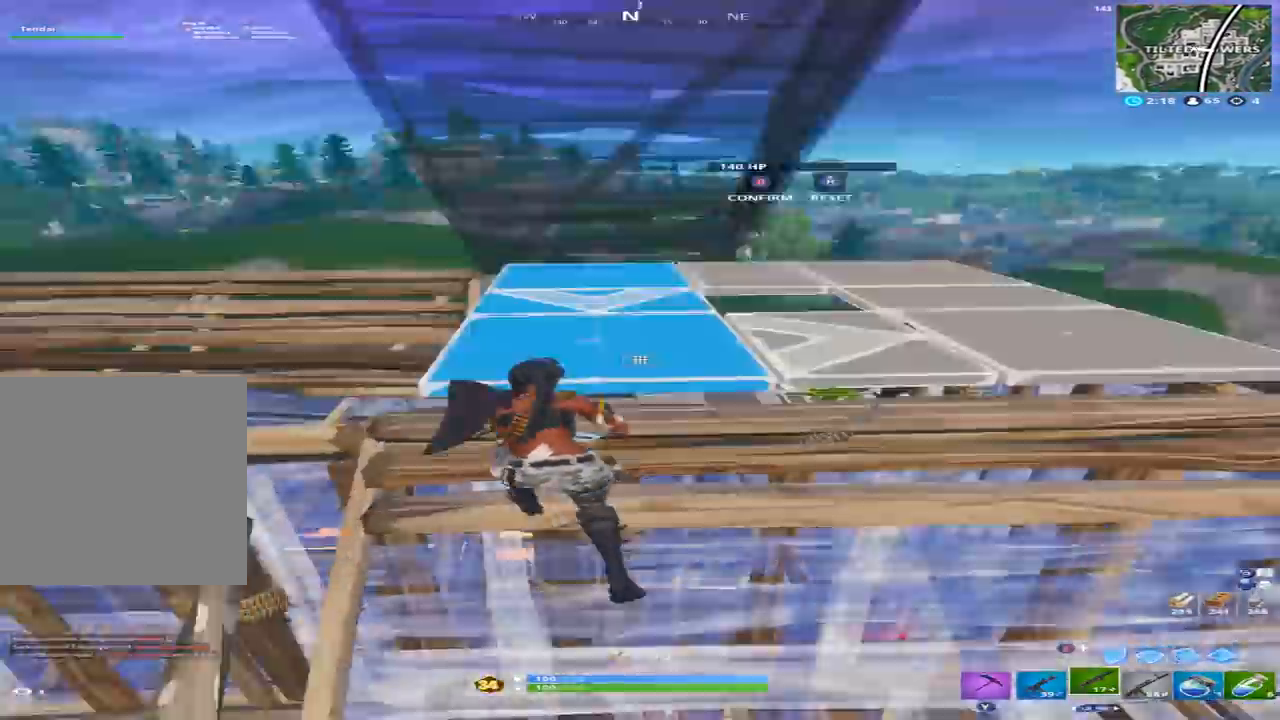
{"dt_ms": 500, "buttons": [], "left_stick": "left", "right_stick": "down-right", "events": [[33, "L3", "up"], [100, "B", "down"], [133, "B", "up"], [133, "right_stick", "up"], [167, "R2", "up"], [267, "A", "down"], [367, "A", "up"], [400, "right_stick", "down-right"]]}
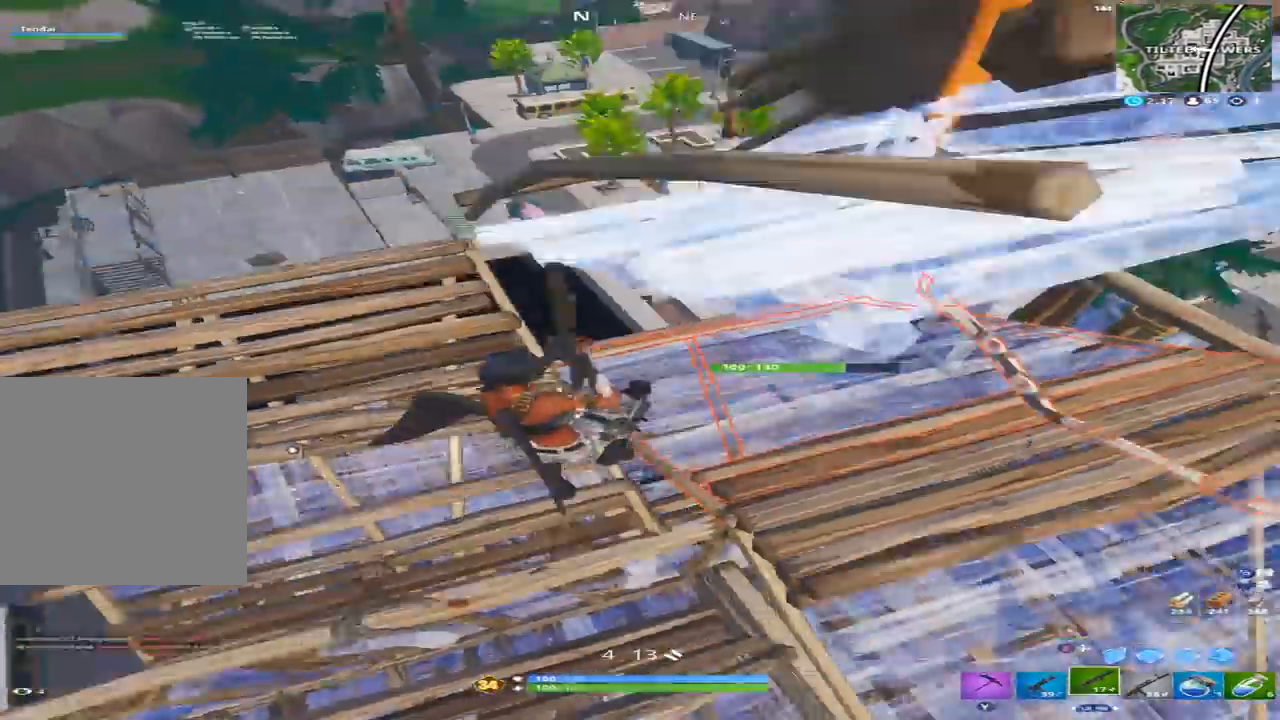
{"dt_ms": 500, "buttons": ["R2"], "left_stick": "down-left", "right_stick": "center", "events": [[33, "right_stick", "right"], [133, "right_stick", "up-right"], [233, "R2", "down"], [300, "B", "down"], [333, "right_stick", "down-left"], [367, "B", "up"], [433, "left_stick", "down-left"], [467, "right_stick", "center"]]}
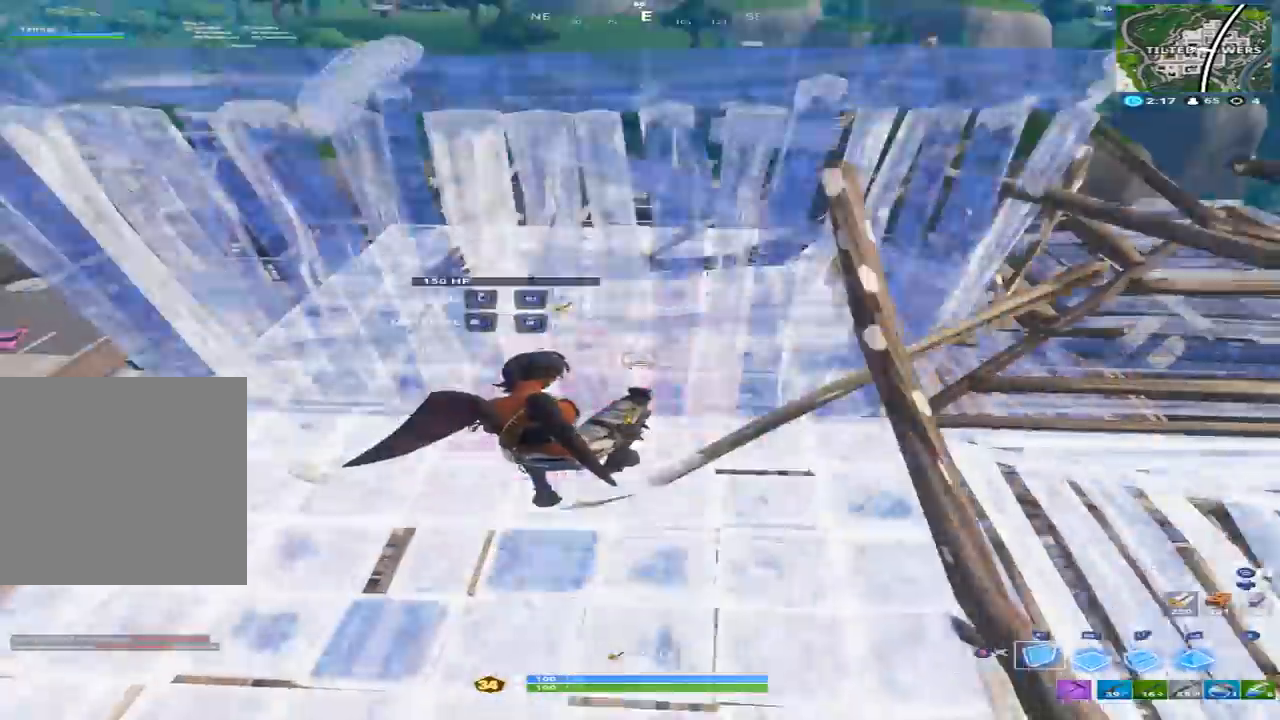
{"dt_ms": 500, "buttons": [], "left_stick": "down-left", "right_stick": "center", "events": [[33, "right_stick", "up"], [67, "B", "down"], [167, "B", "up"], [200, "R2", "up"], [233, "right_stick", "down"], [333, "right_stick", "center"]]}
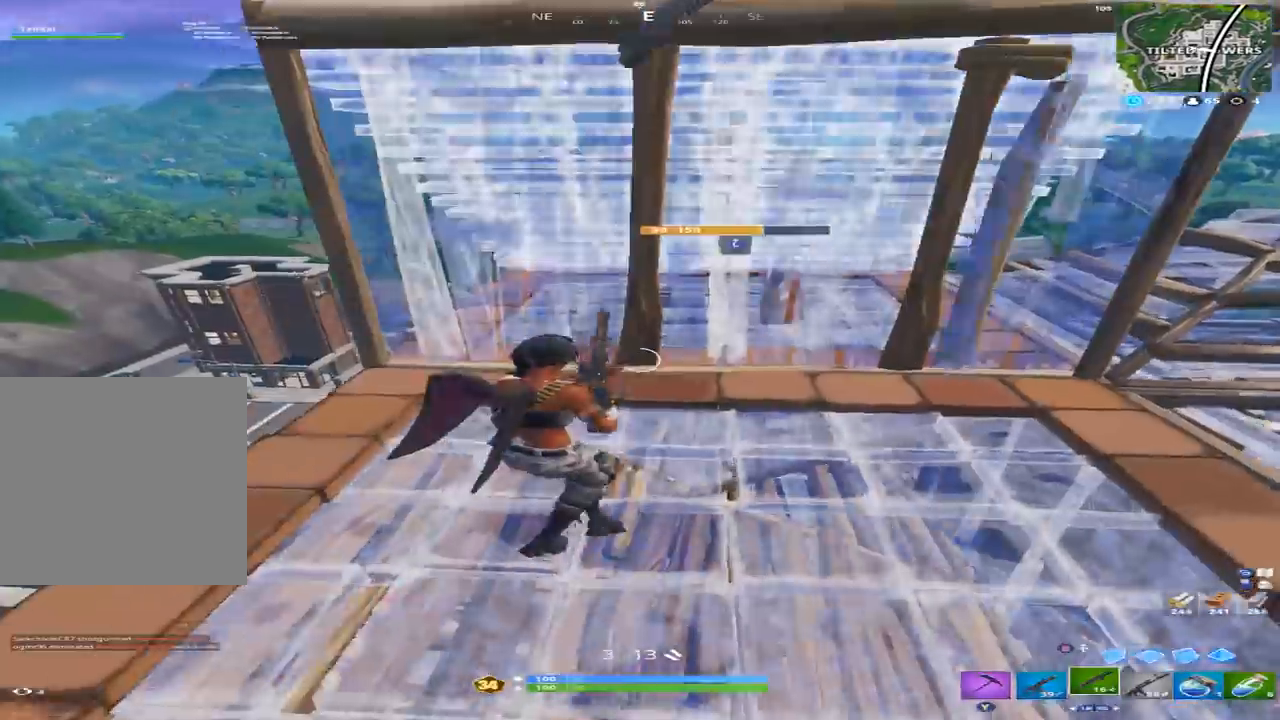
{"dt_ms": 1000, "buttons": [], "left_stick": "down", "right_stick": "center"}
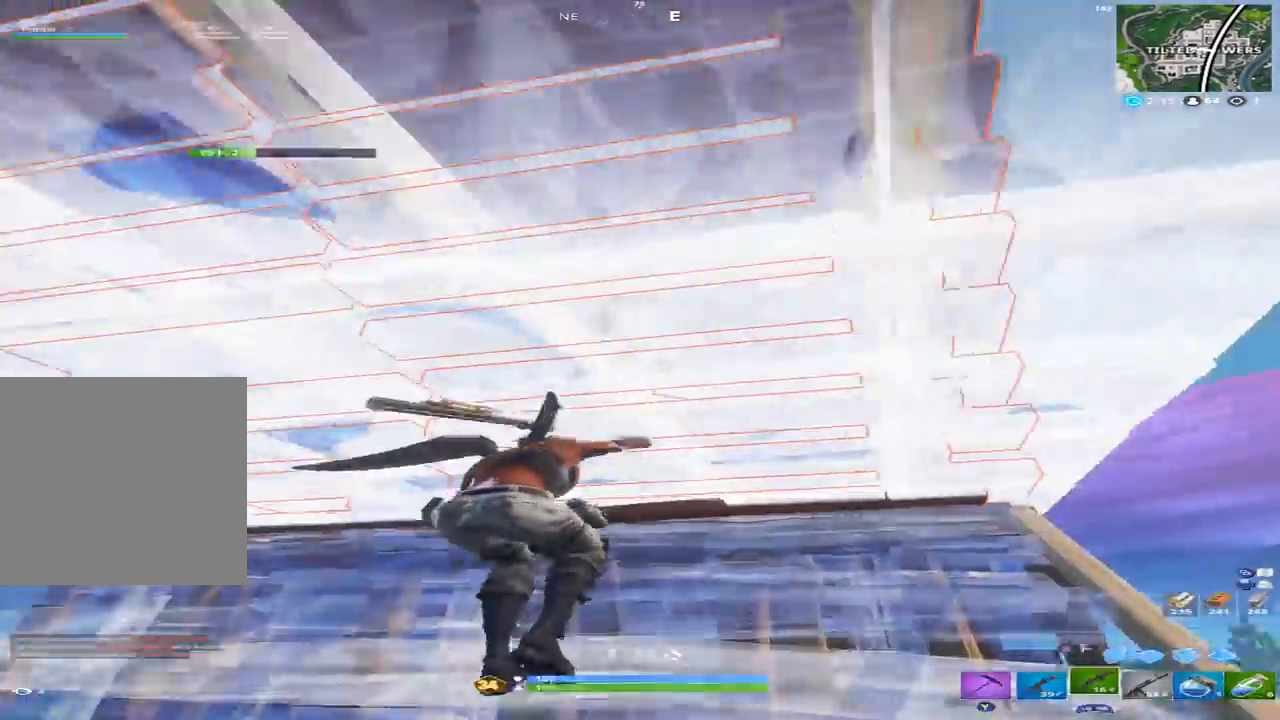
{"dt_ms": 500, "buttons": [], "left_stick": "down-left", "right_stick": "center", "events": [[67, "left_stick", "down-left"], [100, "right_stick", "down-left"], [133, "B", "down"], [200, "B", "up"], [367, "right_stick", "center"]]}
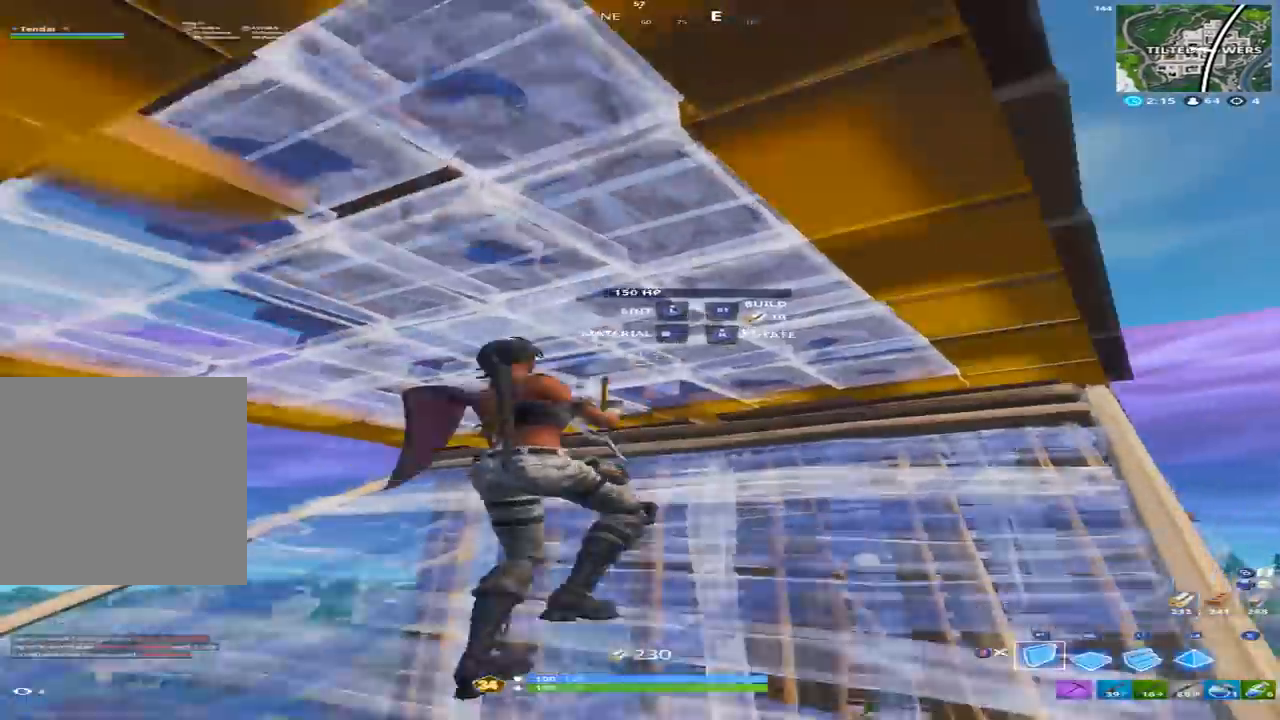
{"dt_ms": 500, "buttons": ["L3"], "left_stick": "left", "right_stick": "right", "events": [[267, "right_stick", "down"], [300, "B", "down"], [400, "B", "up"], [400, "left_stick", "left"], [500, "L3", "down"], [500, "right_stick", "right"]]}
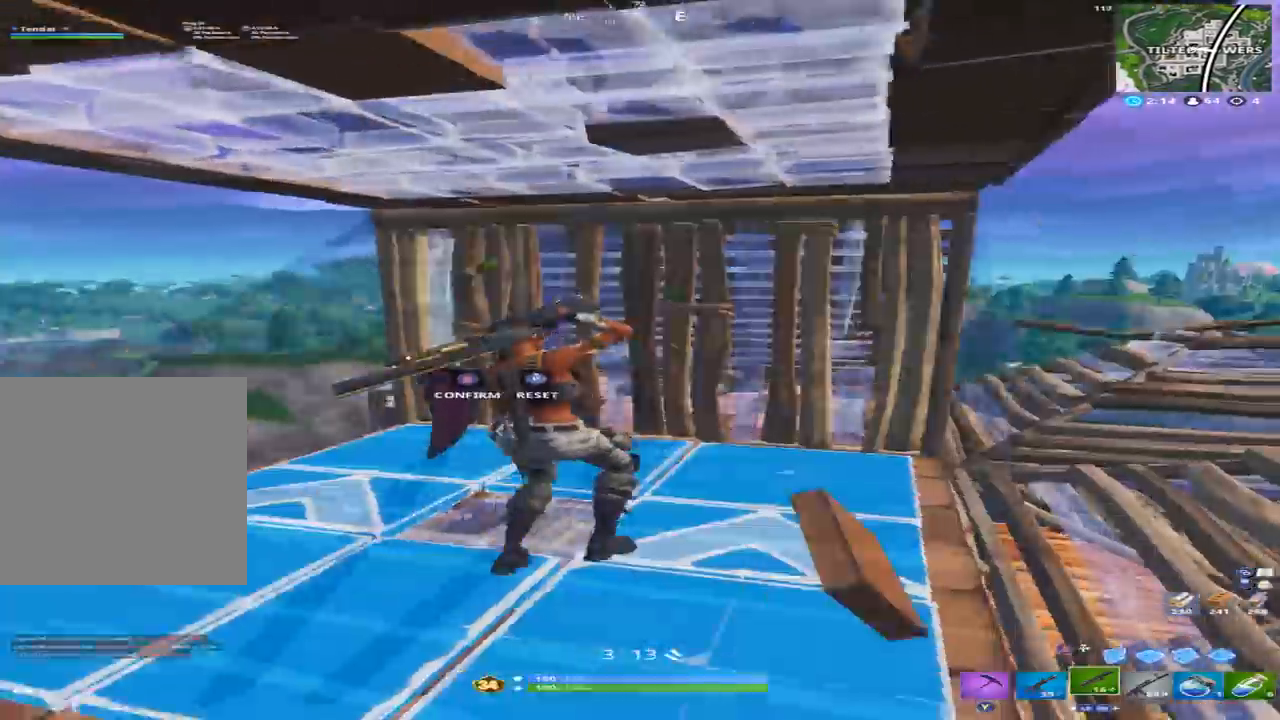
{"dt_ms": 500, "buttons": [], "left_stick": "right", "right_stick": "up-left", "events": [[67, "right_stick", "down-right"], [100, "R2", "down"], [133, "L3", "up"], [133, "left_stick", "up"], [267, "B", "down"], [267, "right_stick", "up"], [367, "B", "up"], [367, "left_stick", "right"], [400, "R2", "up"], [500, "right_stick", "up-left"]]}
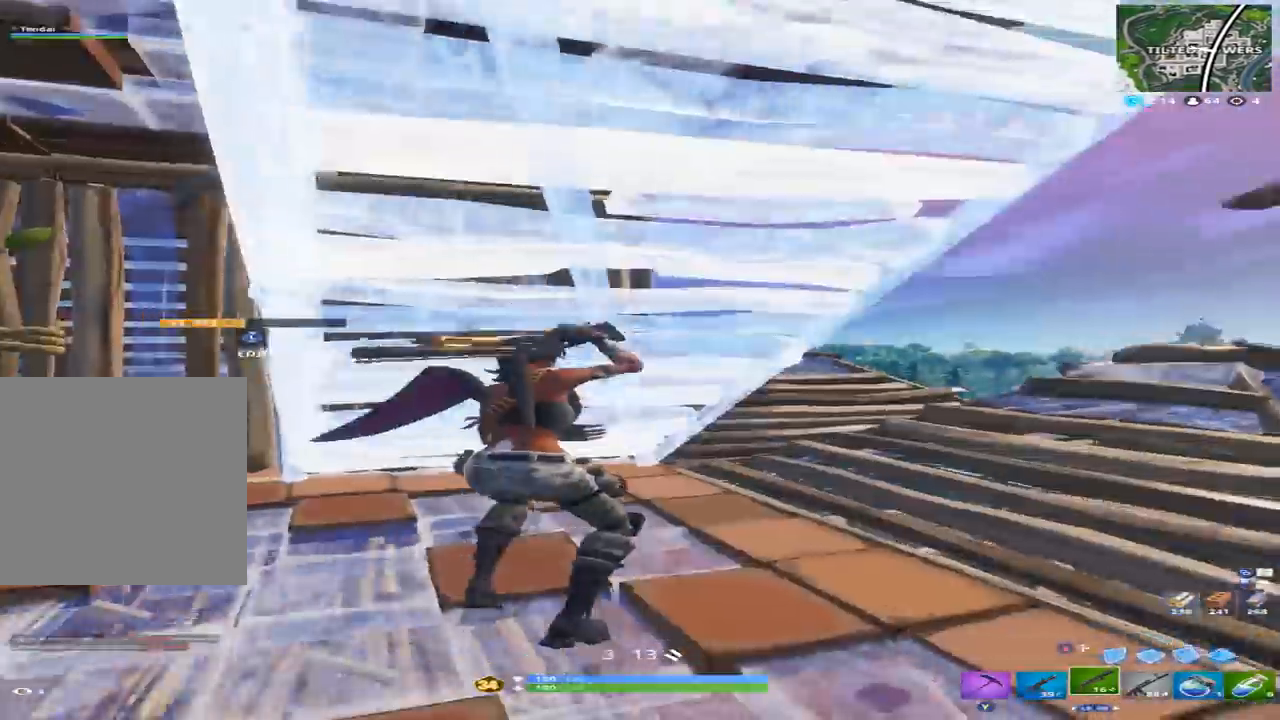
{"dt_ms": 500, "buttons": [], "left_stick": "down-right", "right_stick": "left", "events": [[333, "right_stick", "left"], [367, "left_stick", "down-right"]]}
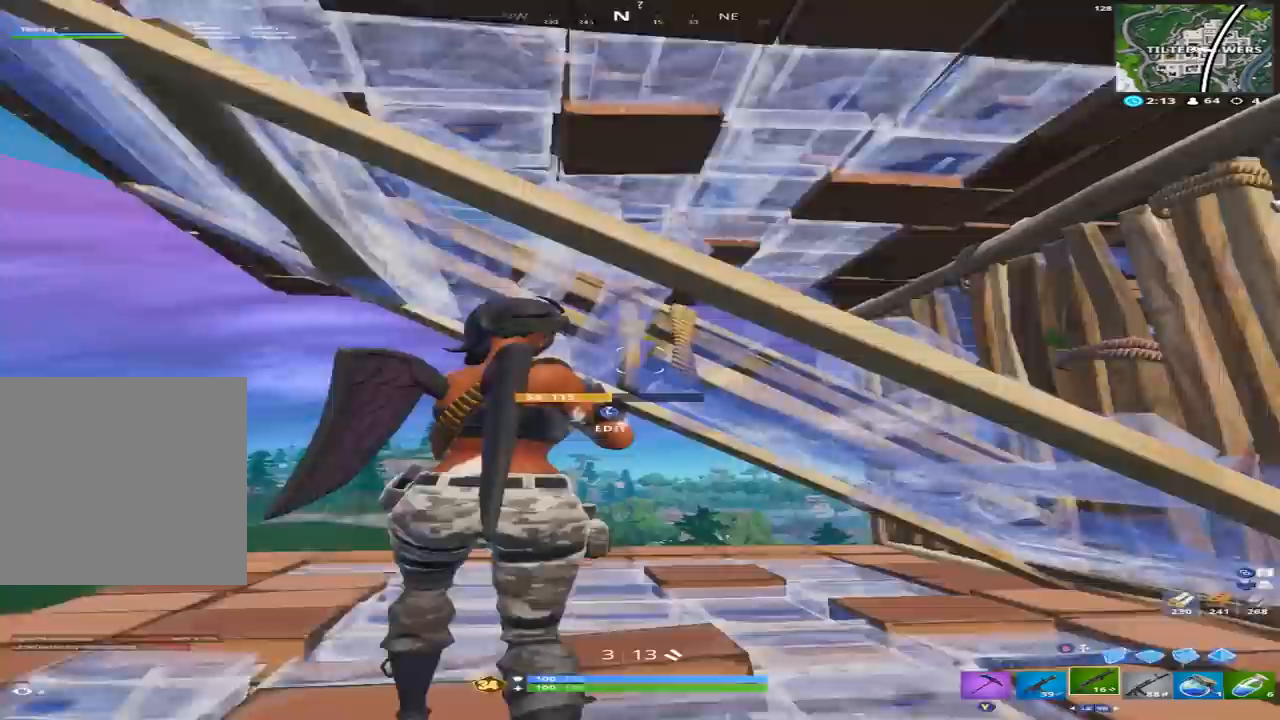
{"dt_ms": 500, "buttons": [], "left_stick": "down", "right_stick": "up-left", "events": [[67, "left_stick", "down"], [67, "right_stick", "center"], [233, "right_stick", "up"], [400, "right_stick", "up-left"]]}
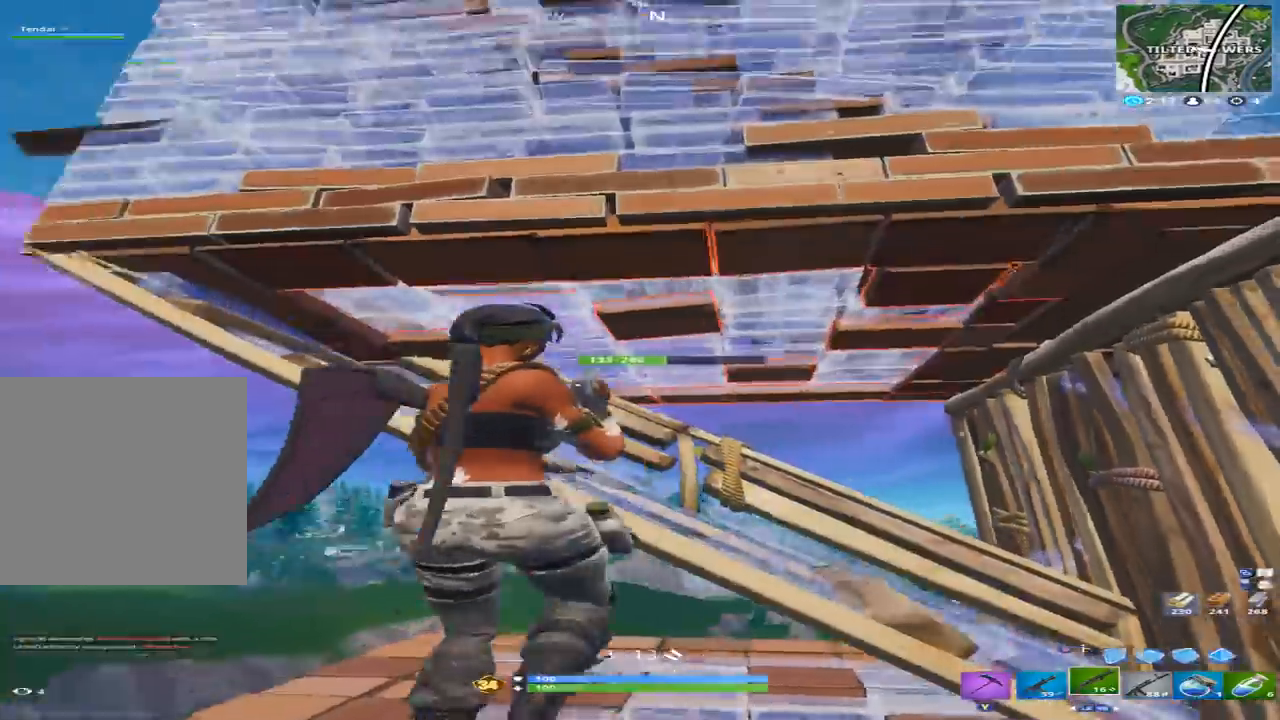
{"dt_ms": 500, "buttons": [], "left_stick": "down-right", "right_stick": "up", "events": [[167, "A", "down"], [167, "left_stick", "right"], [167, "right_stick", "up"], [300, "A", "up"], [400, "left_stick", "down-right"]]}
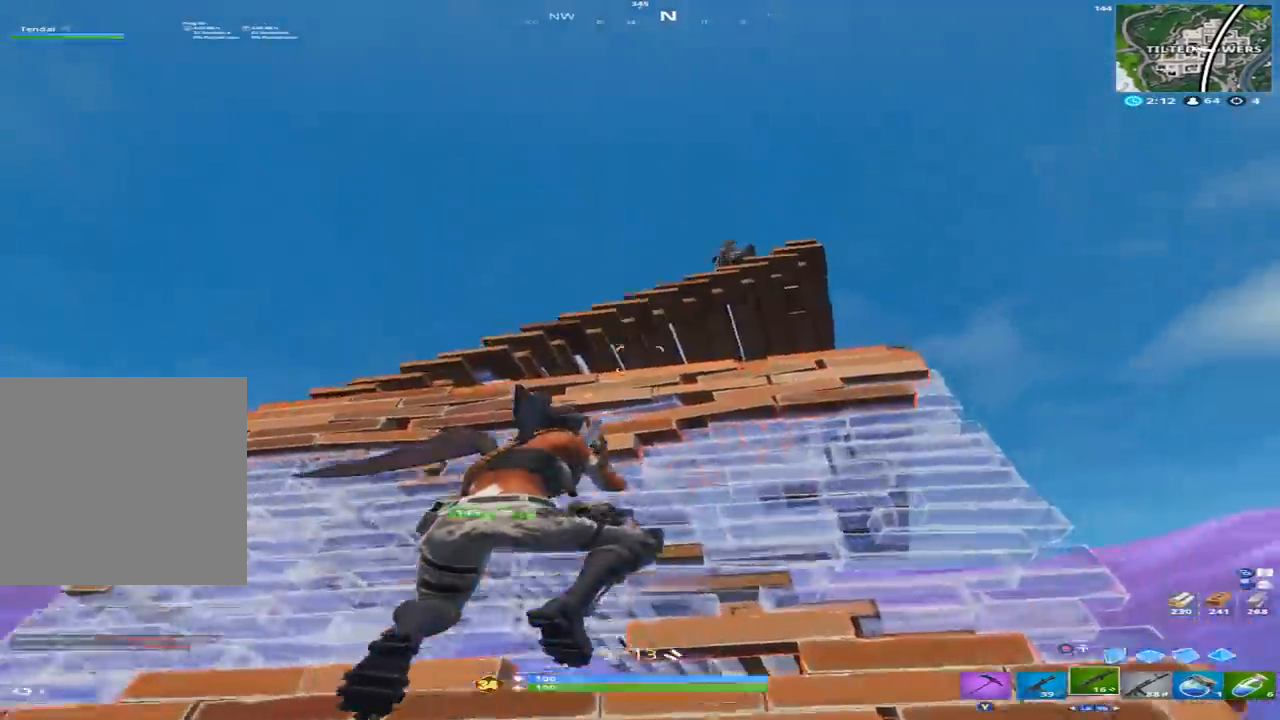
{"dt_ms": 500, "buttons": [], "left_stick": "up-right", "right_stick": "down-left", "events": [[133, "right_stick", "up-right"], [233, "R2", "down"], [267, "right_stick", "down-right"], [333, "left_stick", "up-right"], [333, "right_stick", "down-left"], [367, "L1", "down"], [367, "R2", "up"], [467, "L1", "up"]]}
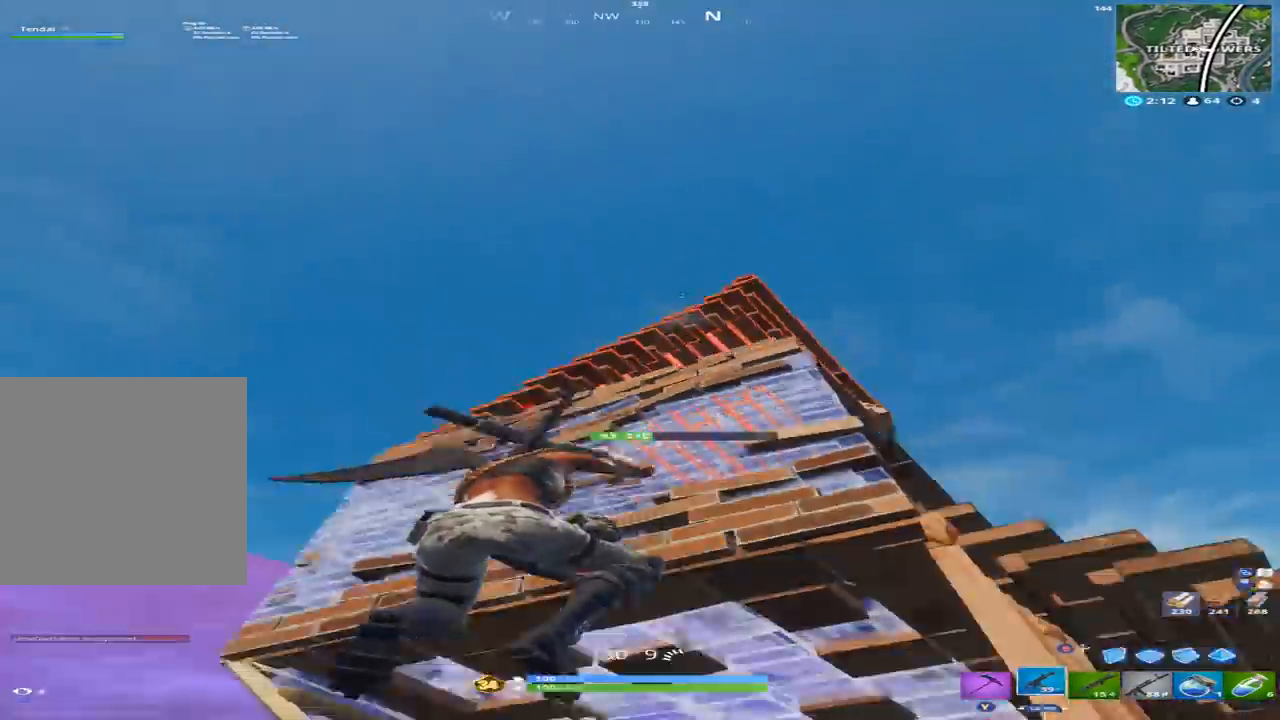
{"dt_ms": 500, "buttons": [], "left_stick": "left", "right_stick": "down-right", "events": [[67, "right_stick", "up"], [167, "left_stick", "up-left"], [267, "left_stick", "left"], [267, "right_stick", "up-right"], [467, "right_stick", "down-right"]]}
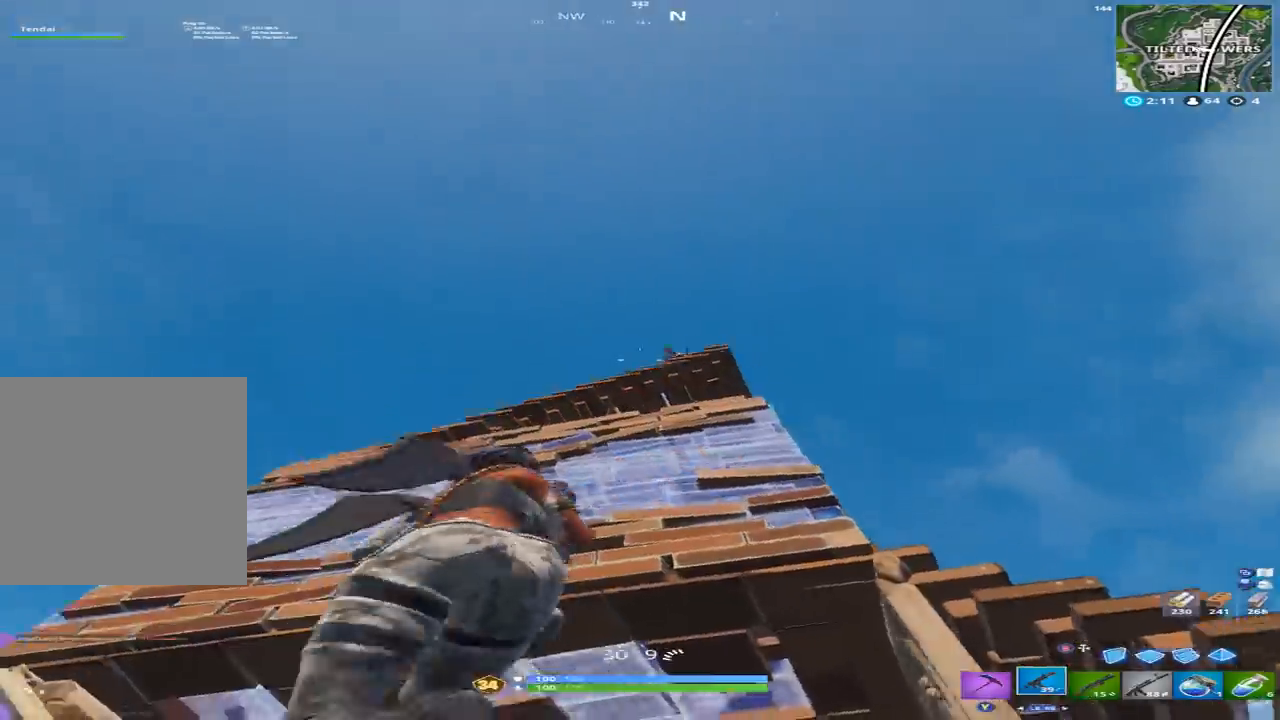
{"dt_ms": 500, "buttons": ["R2"], "left_stick": "right", "right_stick": "right", "events": [[100, "R2", "down"], [167, "left_stick", "down-left"], [167, "right_stick", "right"], [233, "L2", "down"], [333, "right_stick", "down-right"], [367, "left_stick", "down-right"], [433, "left_stick", "right"], [433, "right_stick", "right"], [467, "L2", "up"]]}